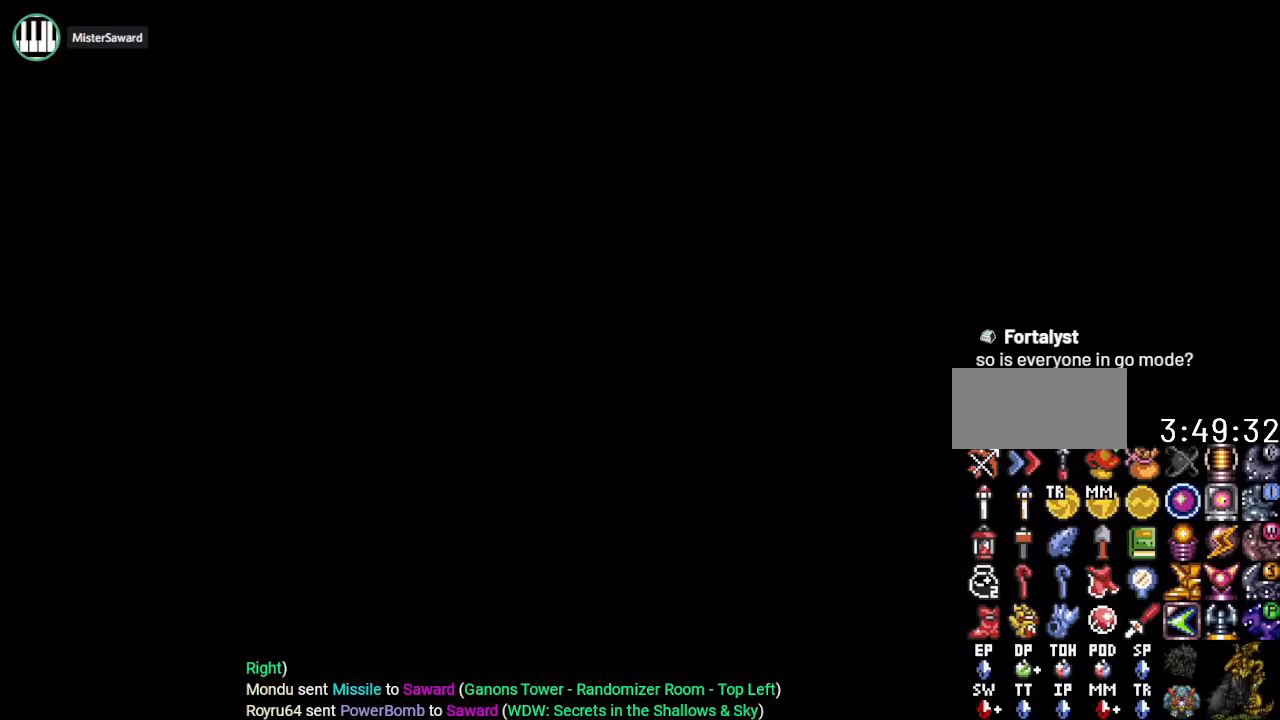
Gameplay with a controller (Nintendo layout); each line is a JSON object with the inputs held at the frame after it. "events" lists button and stick changes between this image and that frame as [ms after this image, input, new state], when the widget could be followed in between. Not read: L3 R3.
{"buttons": [], "events": []}
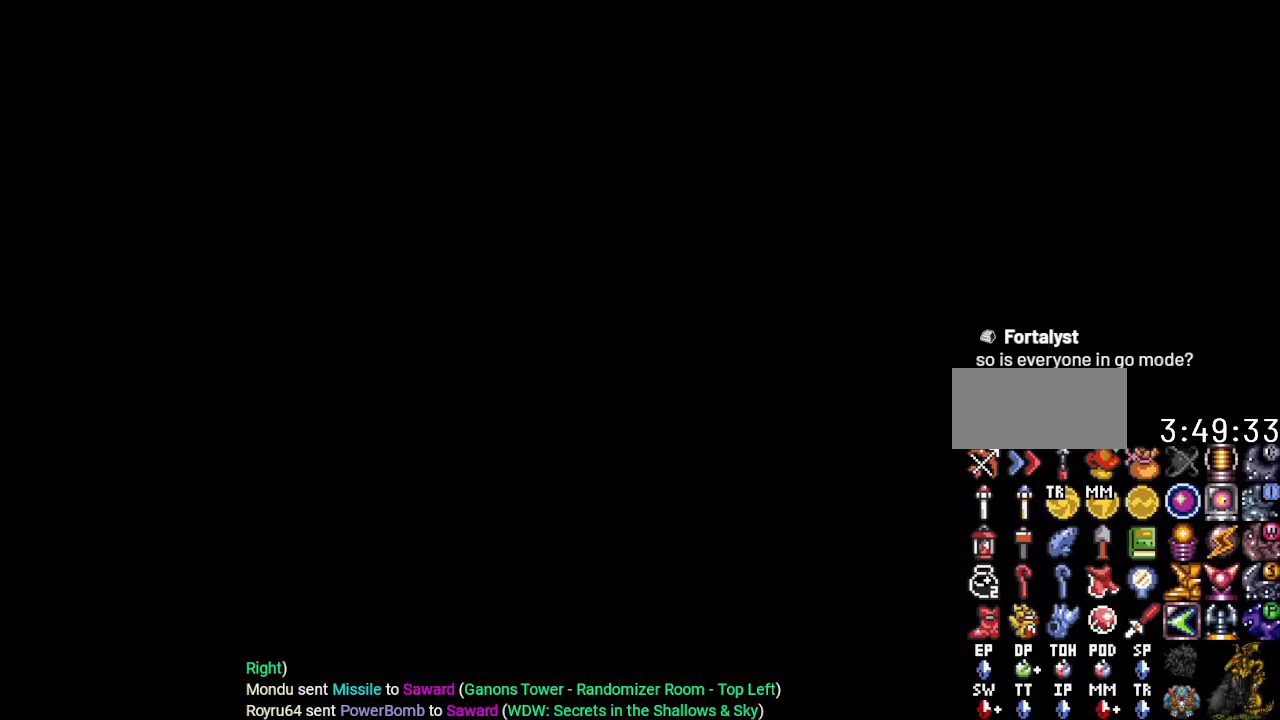
{"buttons": [], "events": []}
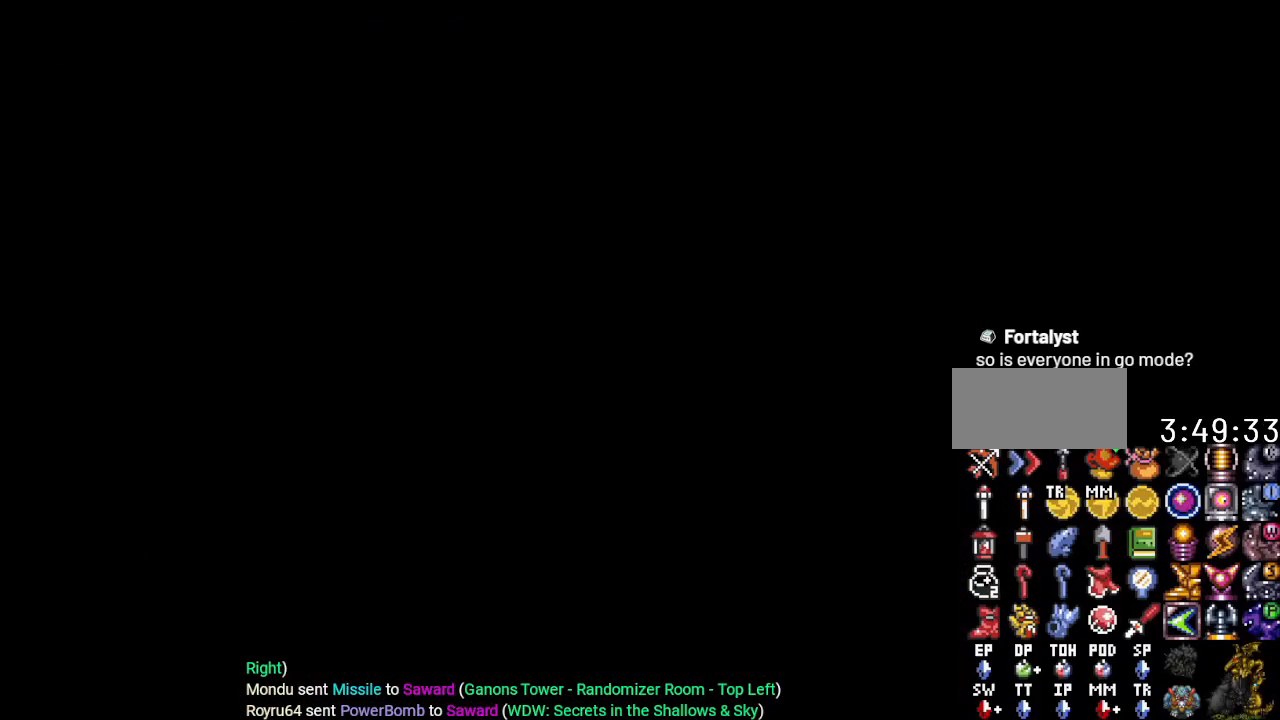
{"buttons": [], "events": []}
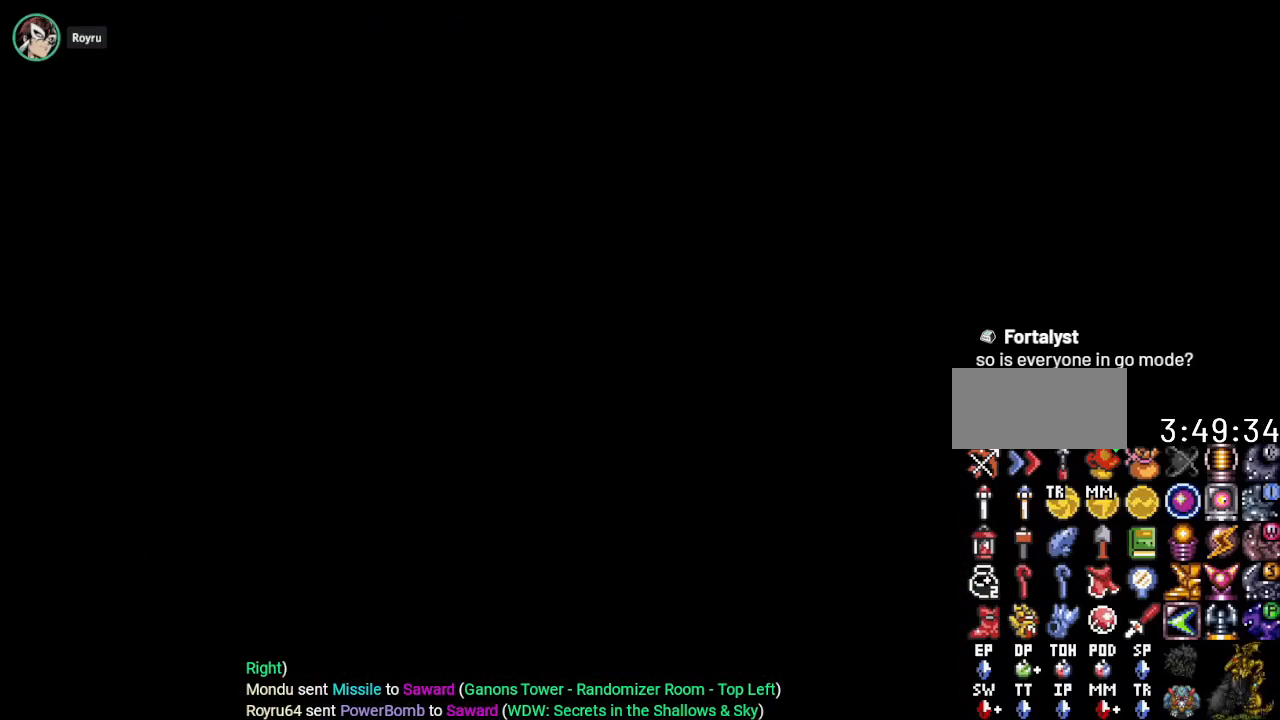
{"buttons": ["A"], "events": [[483, "A", "down"]]}
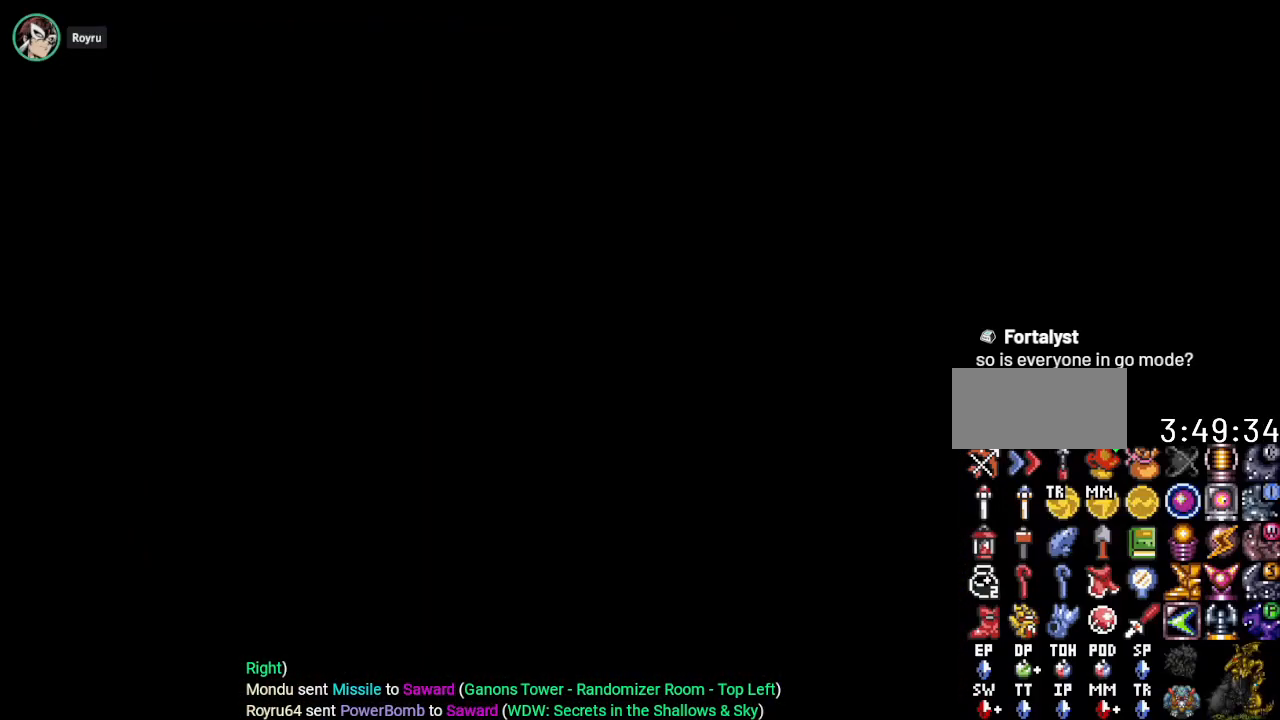
{"buttons": [], "events": [[83, "A", "up"], [234, "A", "down"], [400, "A", "up"]]}
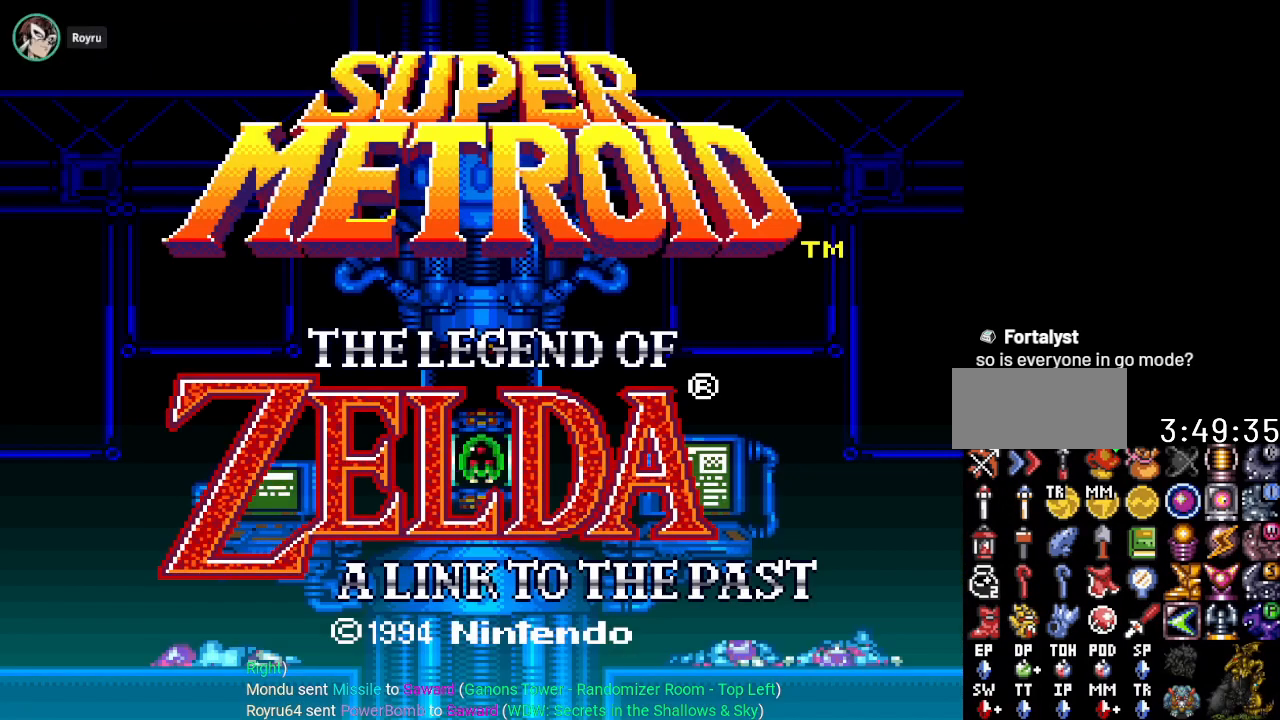
{"buttons": [], "events": [[50, "A", "down"], [166, "A", "up"], [233, "A", "down"], [383, "A", "up"]]}
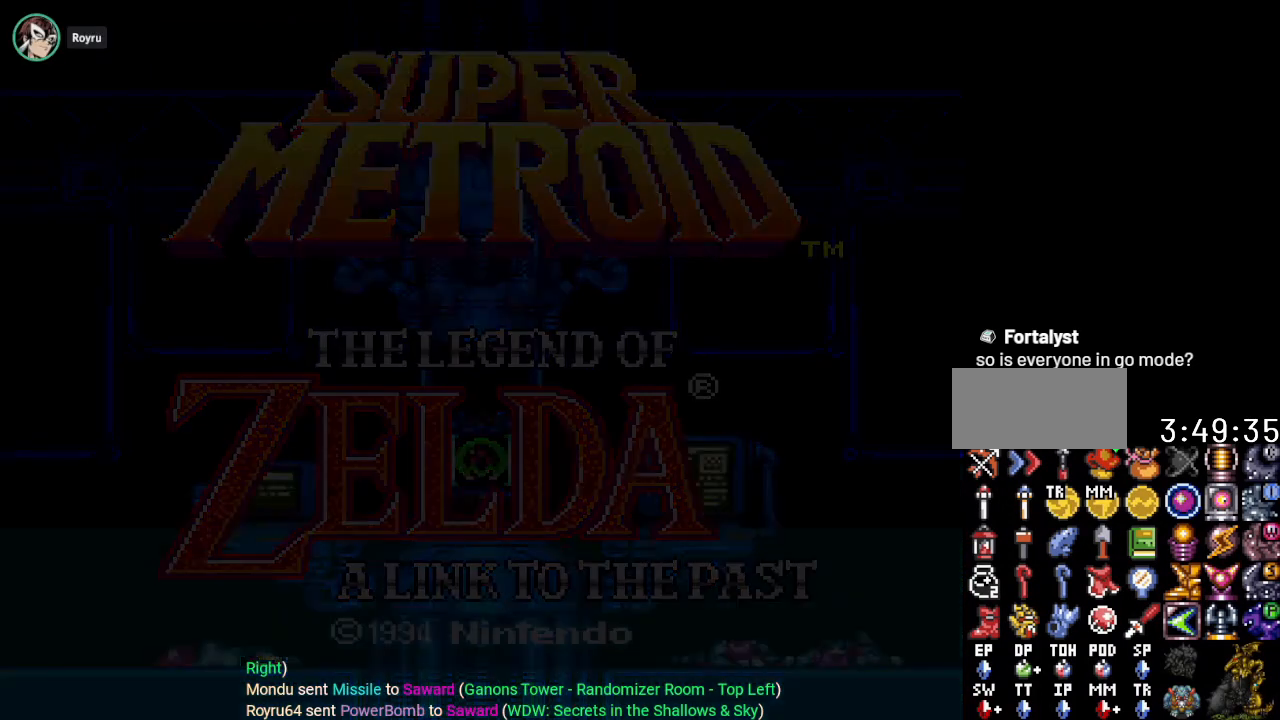
{"buttons": [], "events": [[184, "A", "down"], [267, "A", "up"], [367, "A", "down"], [450, "A", "up"]]}
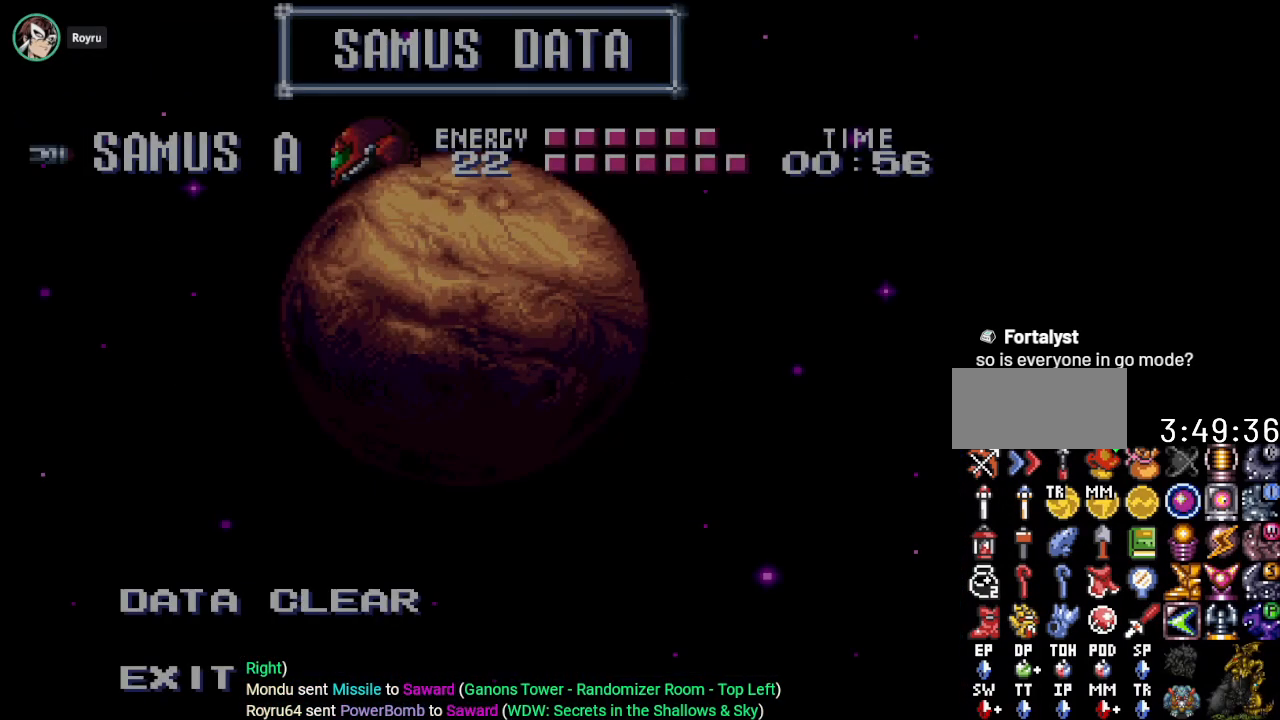
{"buttons": ["A"], "events": [[16, "A", "down"], [150, "A", "up"], [233, "A", "down"], [333, "A", "up"], [417, "A", "down"]]}
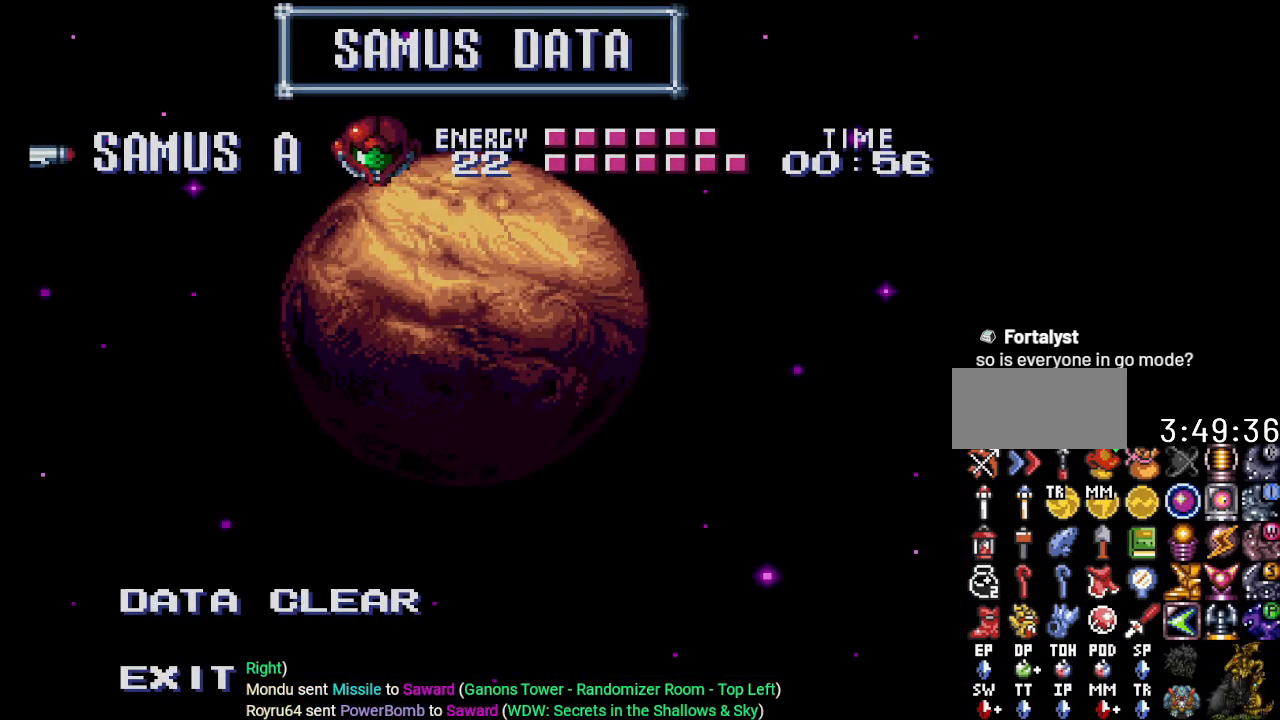
{"buttons": [], "events": [[50, "A", "up"]]}
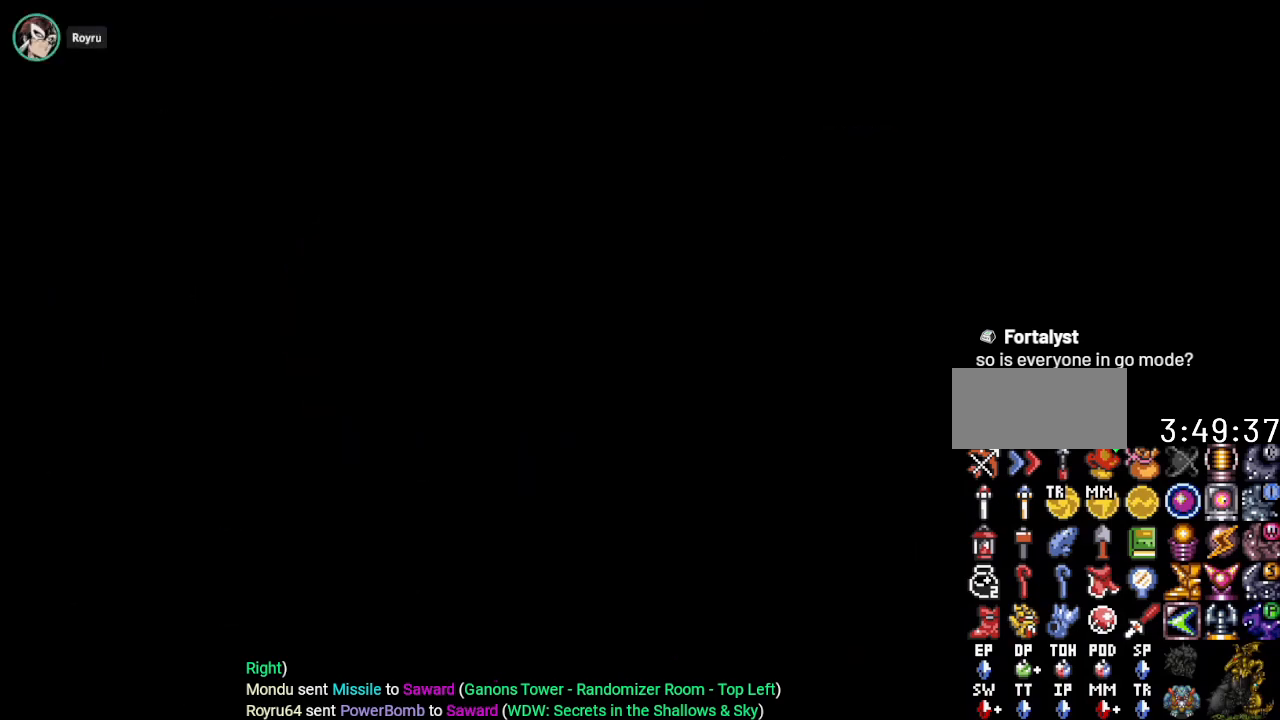
{"buttons": [], "events": []}
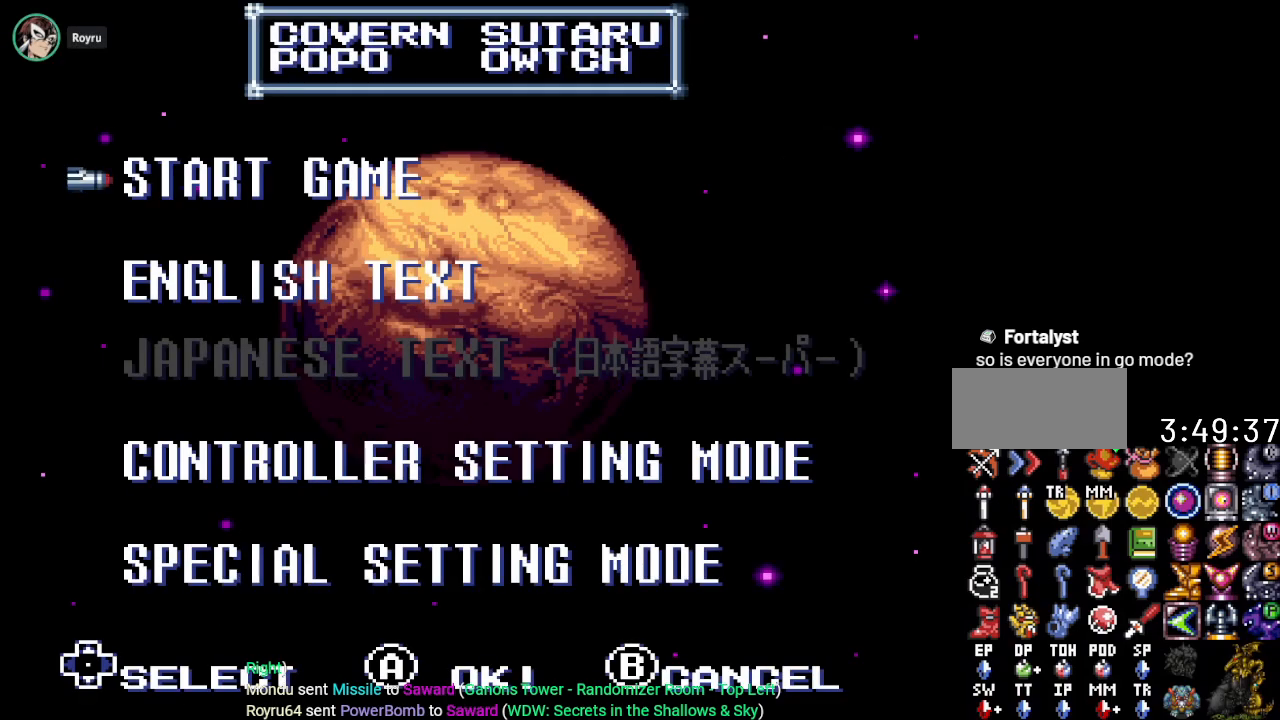
{"buttons": [], "events": [[17, "A", "down"], [100, "A", "up"], [200, "A", "down"], [317, "A", "up"]]}
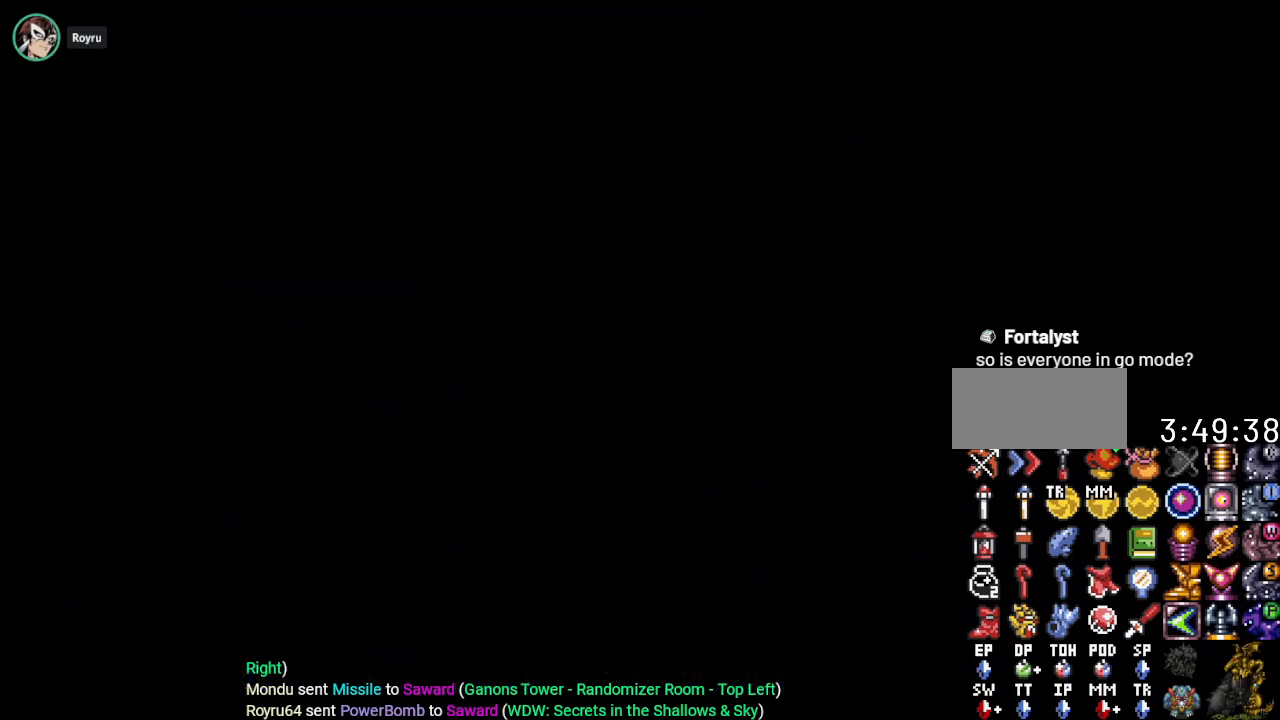
{"buttons": [], "events": []}
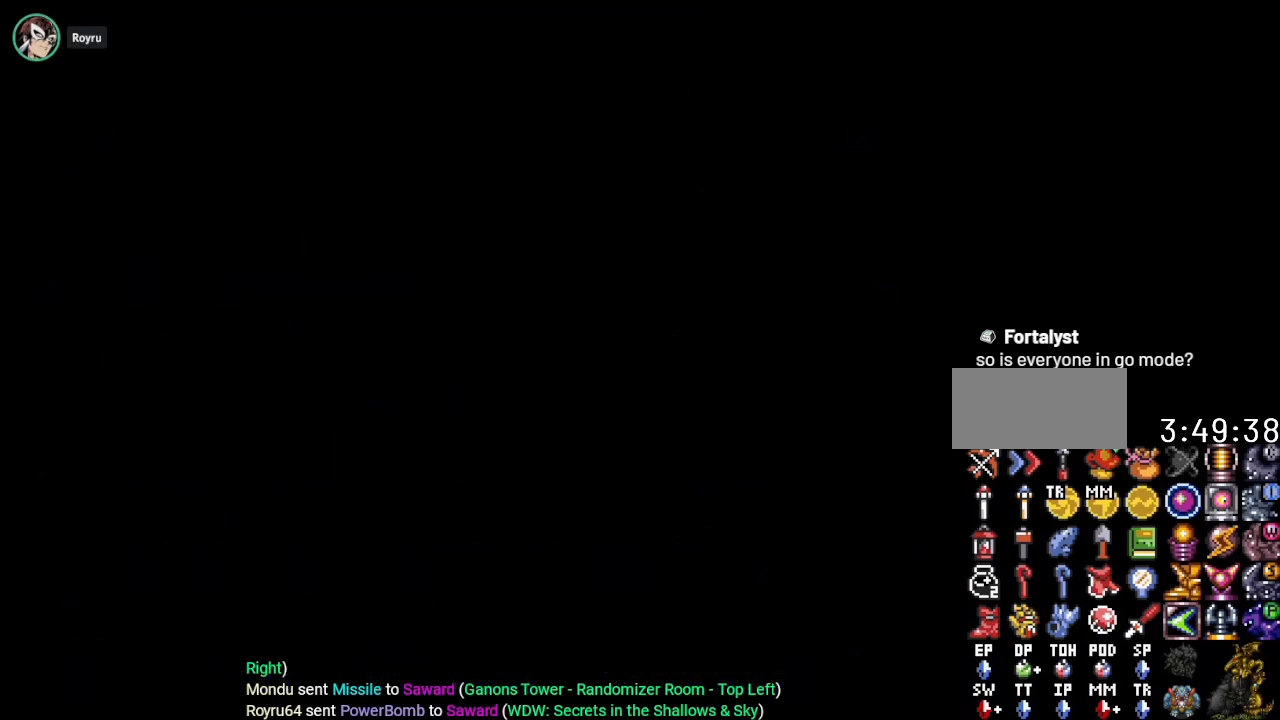
{"buttons": [], "events": []}
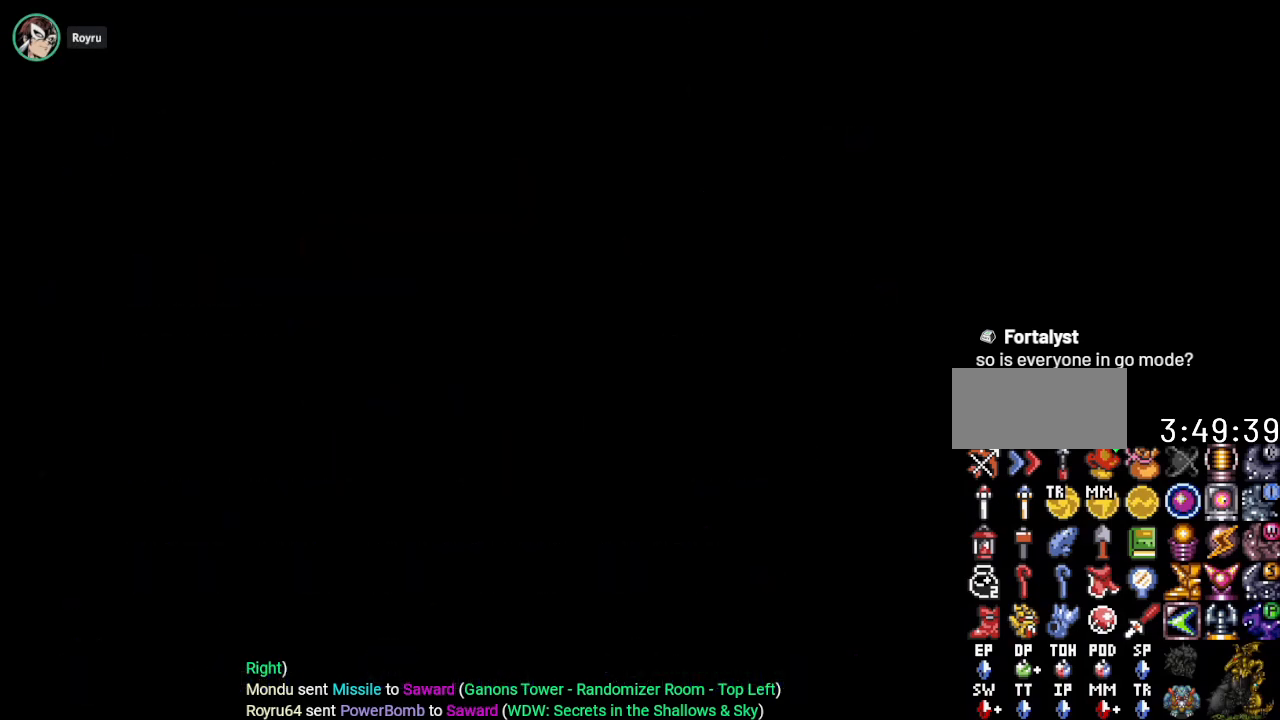
{"buttons": [], "events": []}
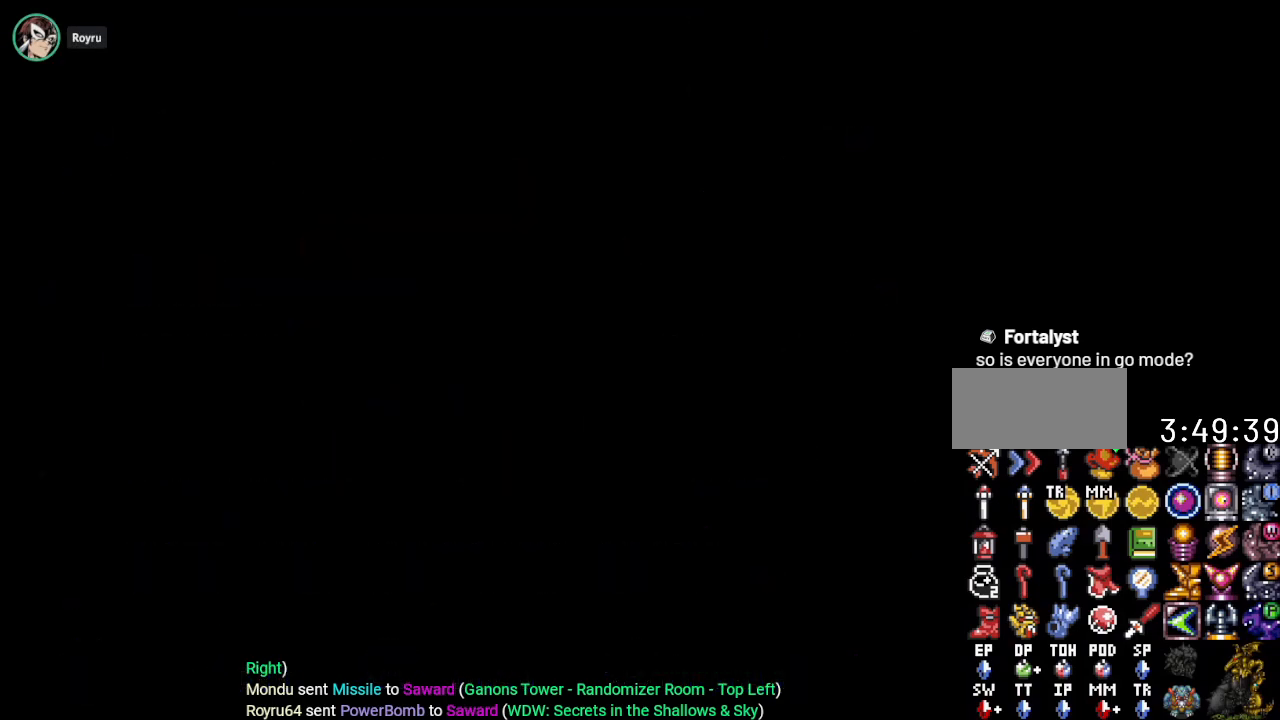
{"buttons": [], "events": []}
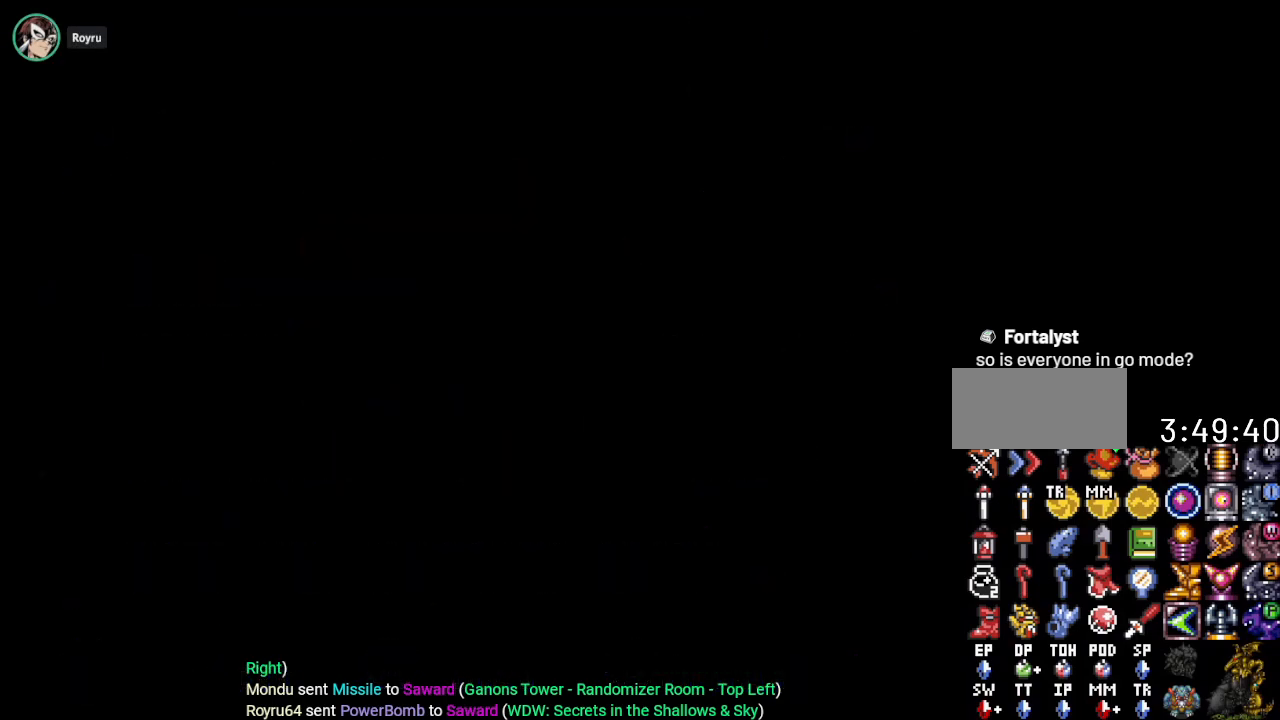
{"buttons": [], "events": []}
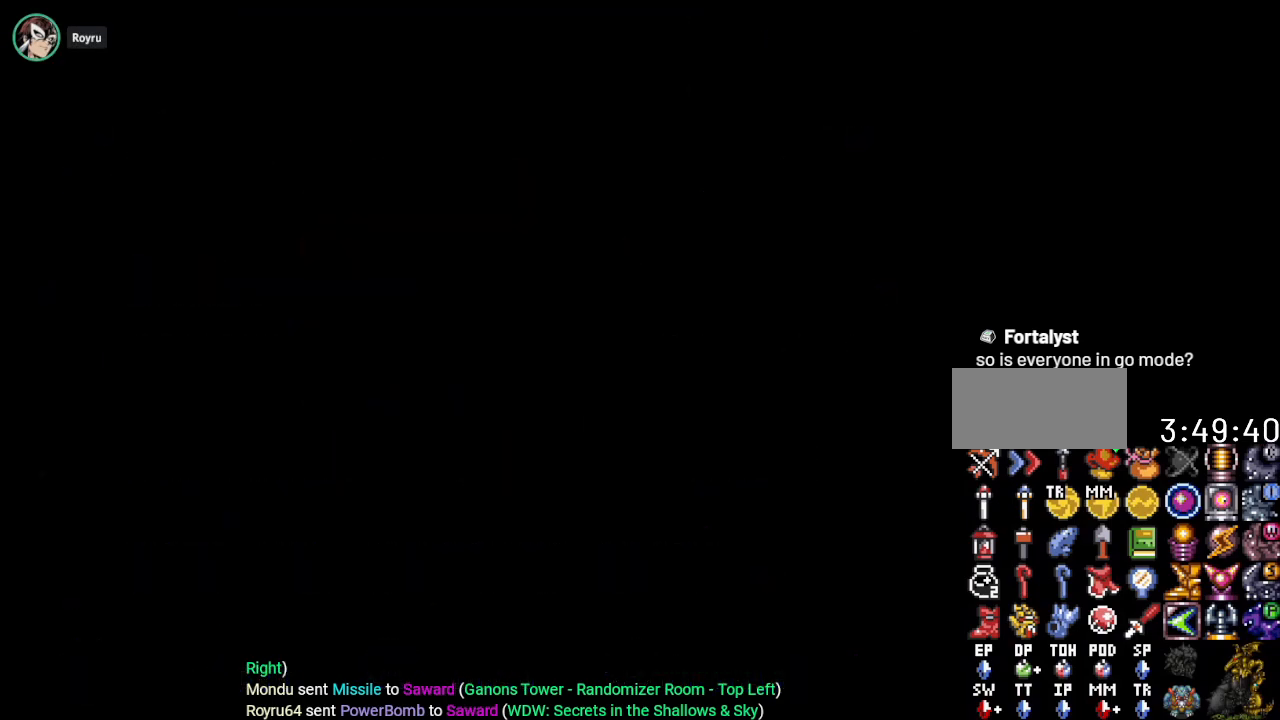
{"buttons": [], "events": []}
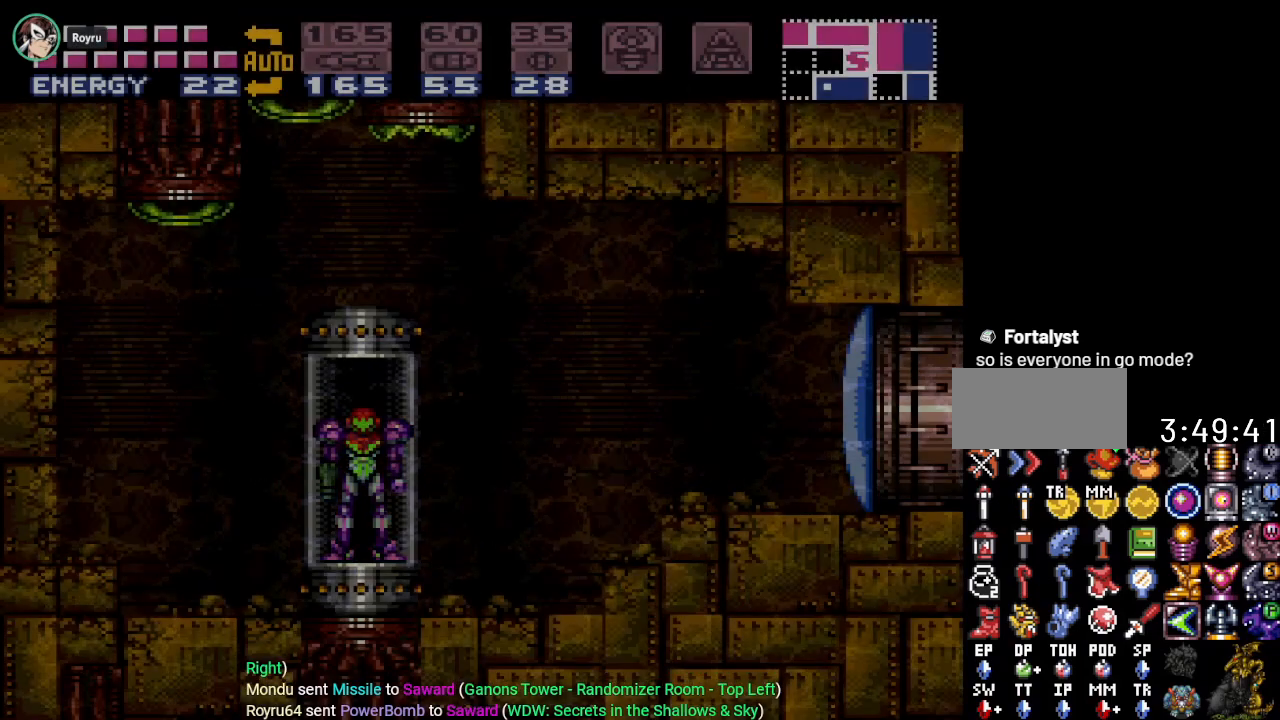
{"buttons": [], "events": []}
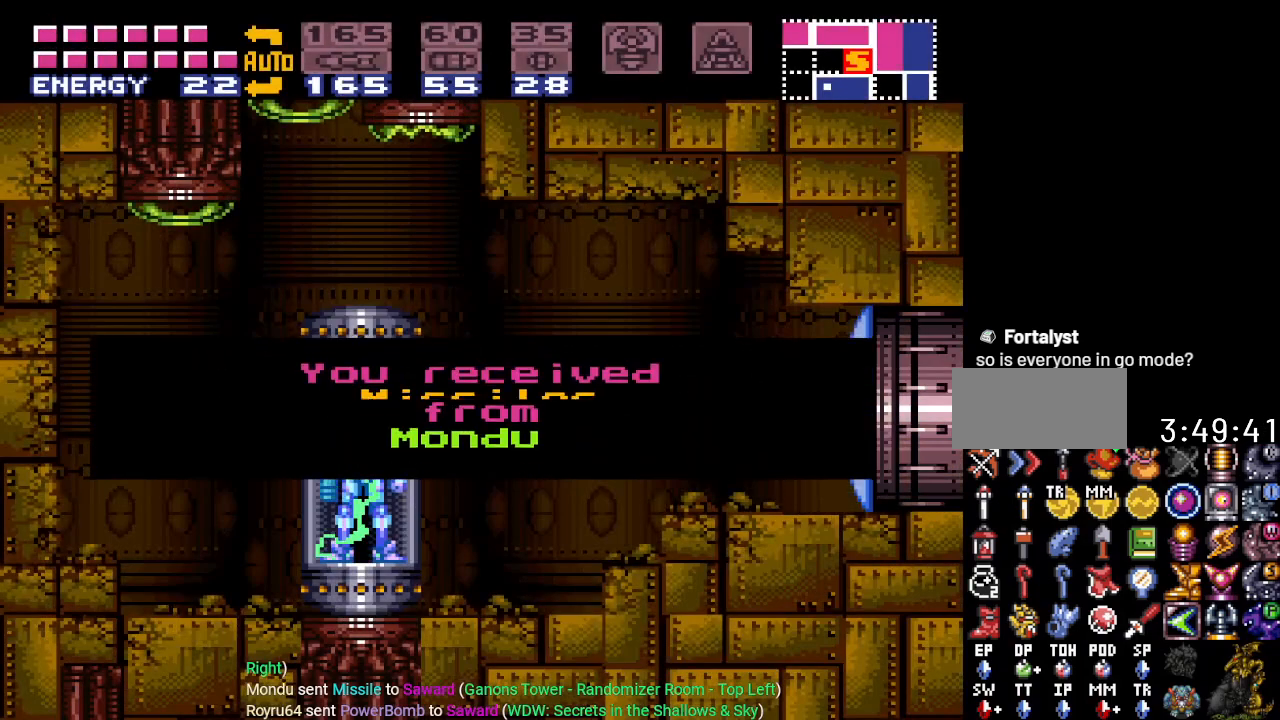
{"buttons": [], "events": []}
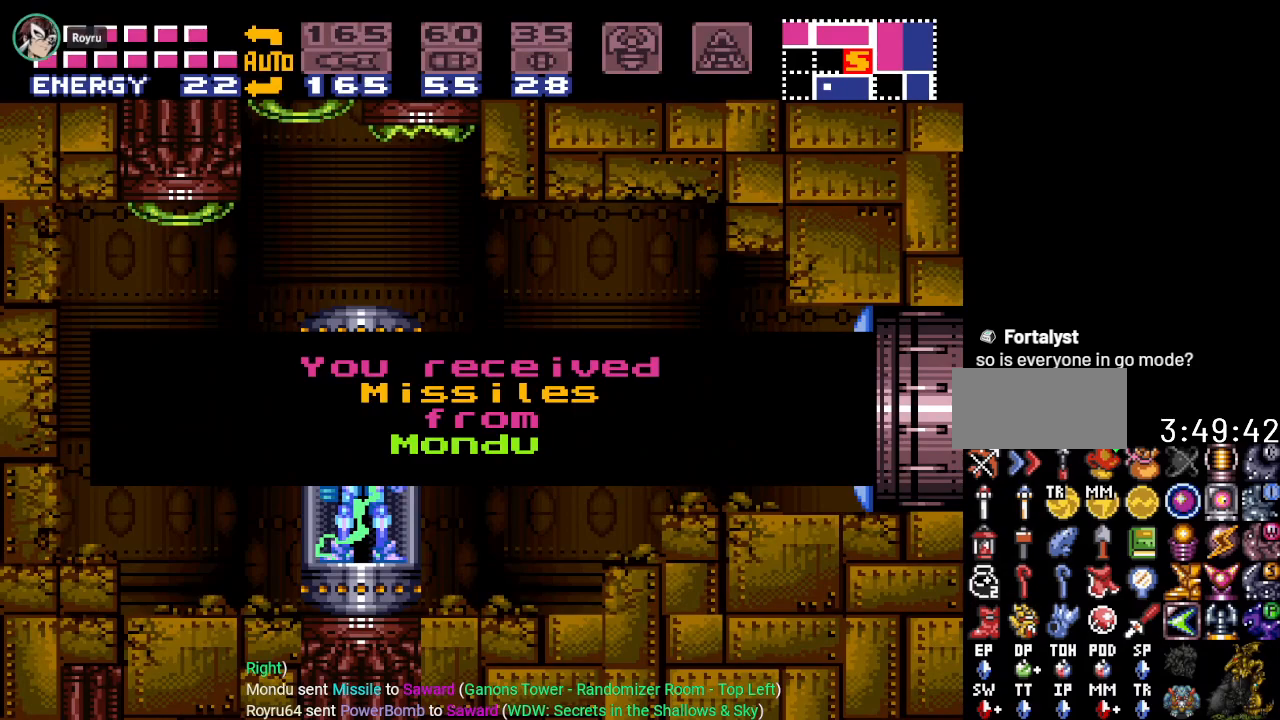
{"buttons": [], "events": [[16, "DPAD_RIGHT", "down"], [100, "DPAD_RIGHT", "up"]]}
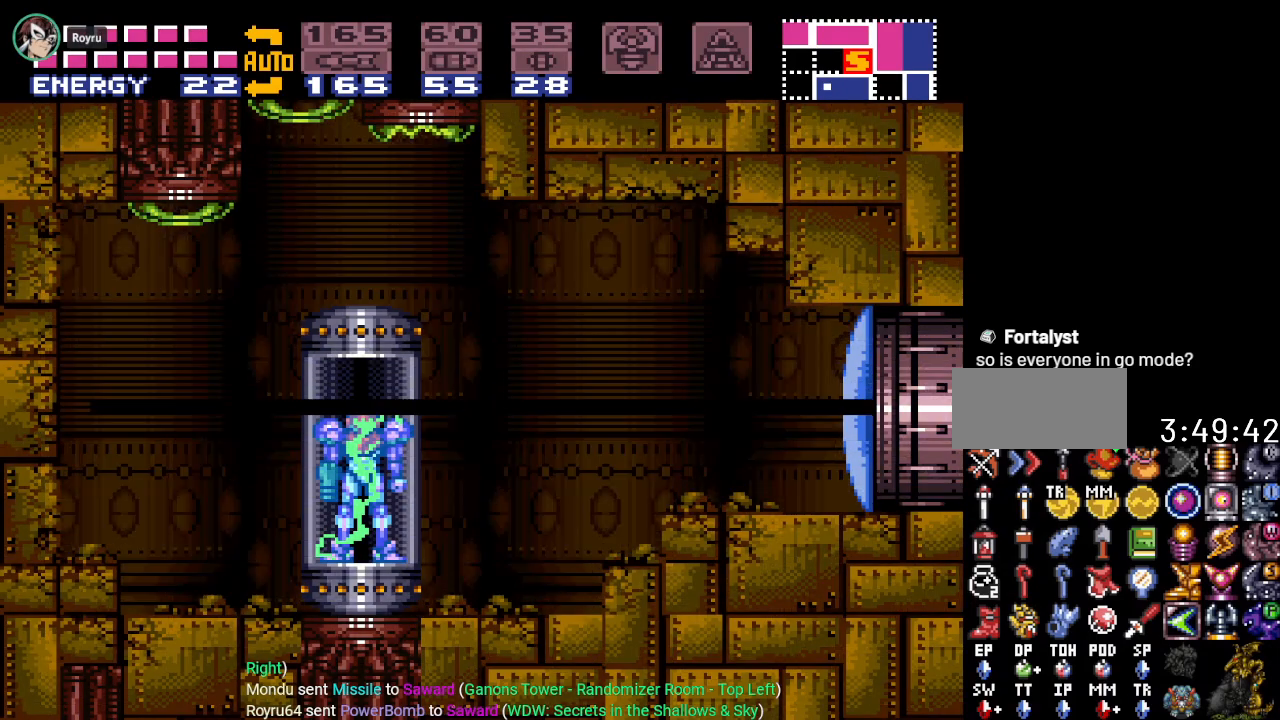
{"buttons": ["DPAD_RIGHT"], "events": [[234, "DPAD_RIGHT", "down"], [367, "DPAD_RIGHT", "up"], [450, "DPAD_RIGHT", "down"]]}
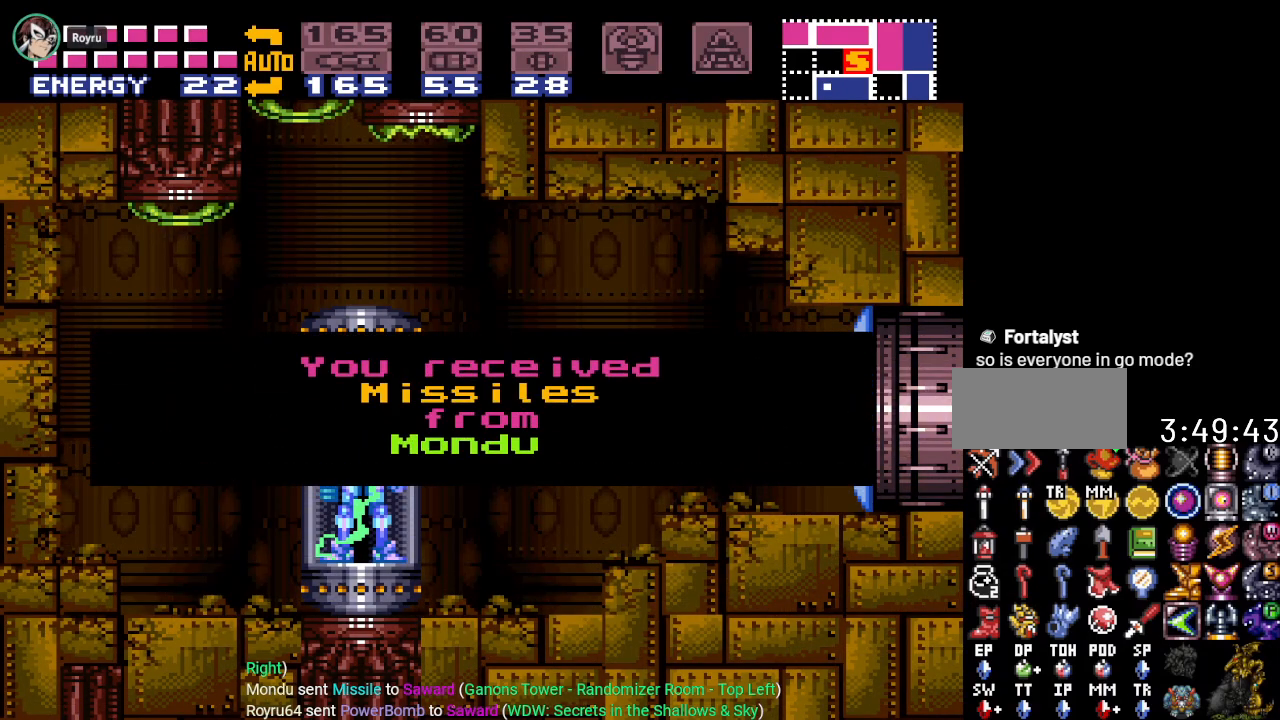
{"buttons": [], "events": [[16, "DPAD_RIGHT", "up"], [133, "DPAD_RIGHT", "down"], [200, "DPAD_RIGHT", "up"], [317, "DPAD_RIGHT", "down"], [450, "DPAD_RIGHT", "up"]]}
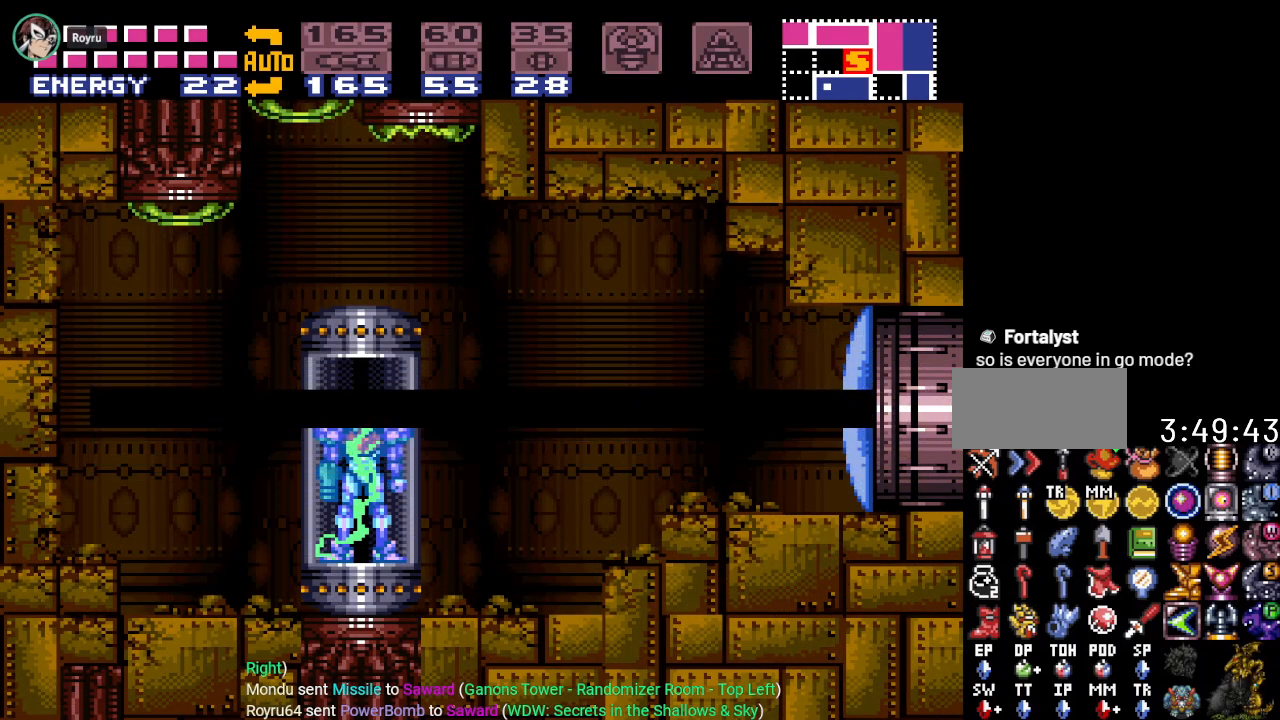
{"buttons": [], "events": [[350, "DPAD_RIGHT", "down"], [484, "DPAD_RIGHT", "up"]]}